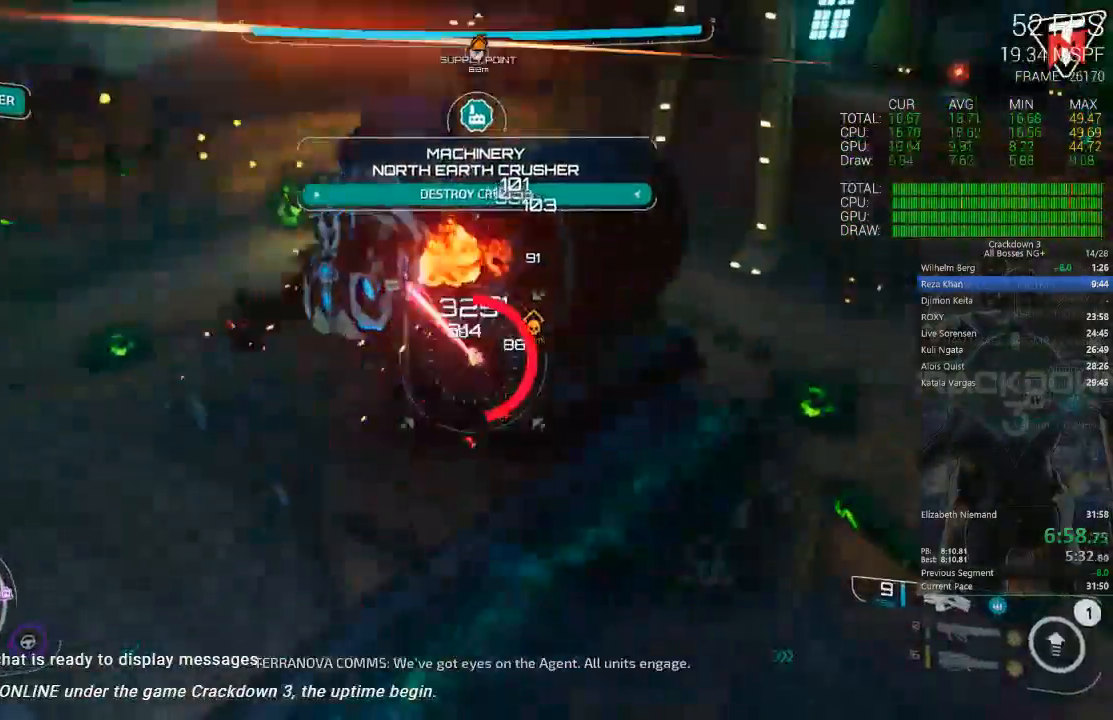
Gameplay with a controller (Xbox layout); each line is a JSON object with the inputs held at the frame after it (dt_ms = milliseconds from this image to that frame). "events" lists button and stick changes between this image and that frame as [ms after this image, input, new state], when the widget could be followed in between. Not read: SELECT START.
{"dt_ms": 500, "buttons": ["L3"], "left_stick": "up-right", "right_stick": "center", "events": [[17, "right_stick", "center"], [183, "A", "down"], [317, "A", "up"], [317, "L2", "up"], [417, "L3", "down"], [467, "R2", "up"]]}
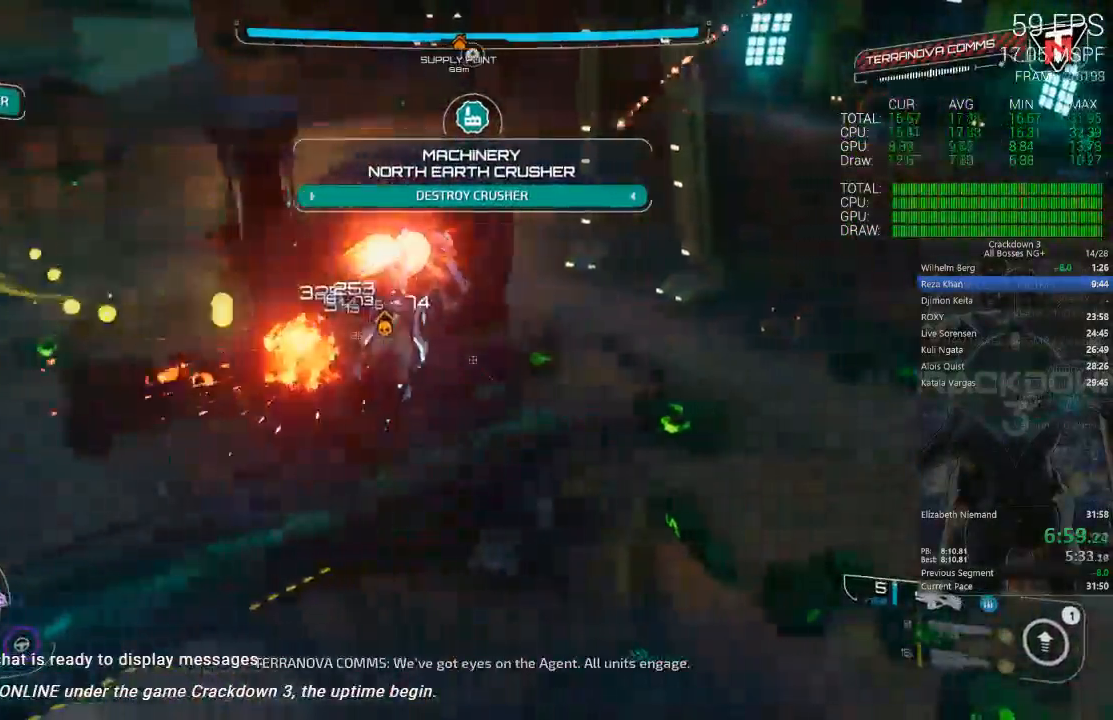
{"dt_ms": 500, "buttons": [], "left_stick": "right", "right_stick": "center", "events": [[150, "L3", "up"], [217, "right_stick", "left"], [283, "right_stick", "up-left"], [433, "left_stick", "right"], [450, "right_stick", "center"]]}
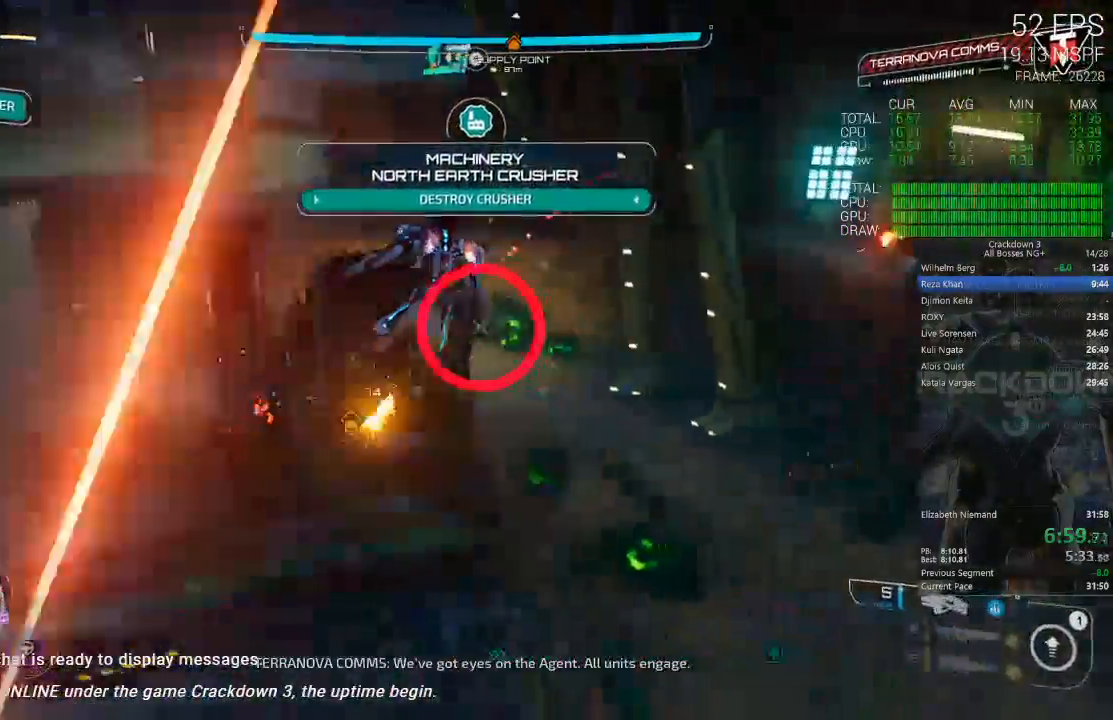
{"dt_ms": 500, "buttons": ["L2", "R2"], "left_stick": "up-right", "right_stick": "center", "events": [[167, "right_stick", "left"], [233, "L2", "down"], [233, "R2", "down"], [317, "left_stick", "up-right"], [333, "right_stick", "center"]]}
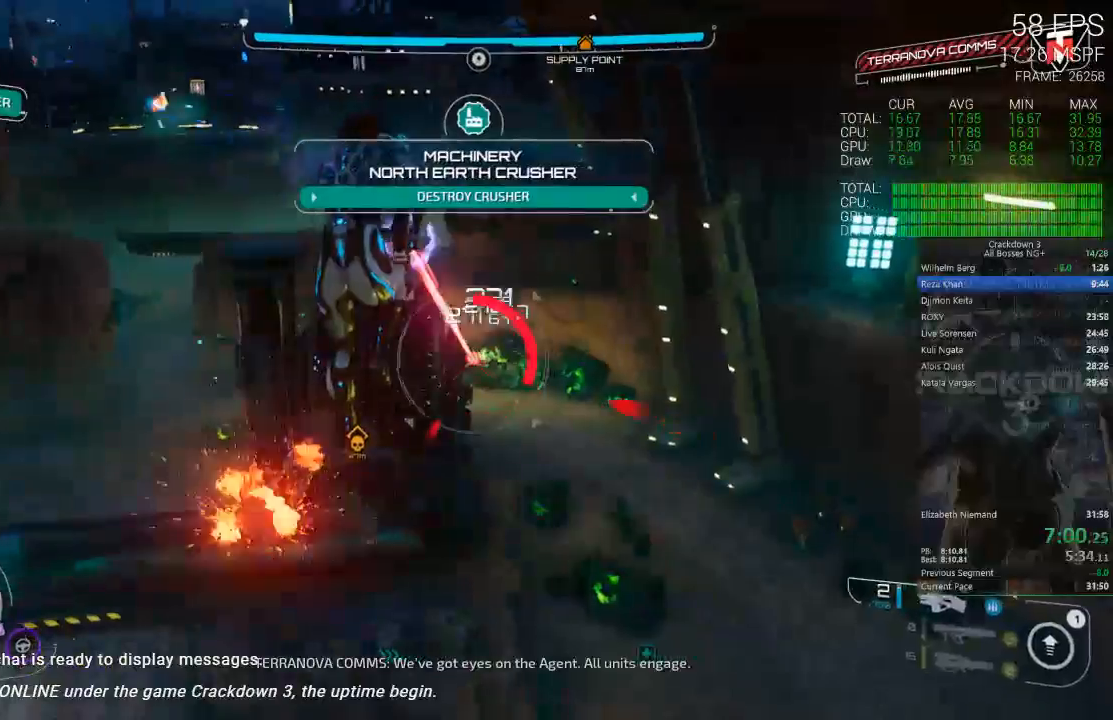
{"dt_ms": 500, "buttons": ["L2", "R2"], "left_stick": "up-right", "right_stick": "center"}
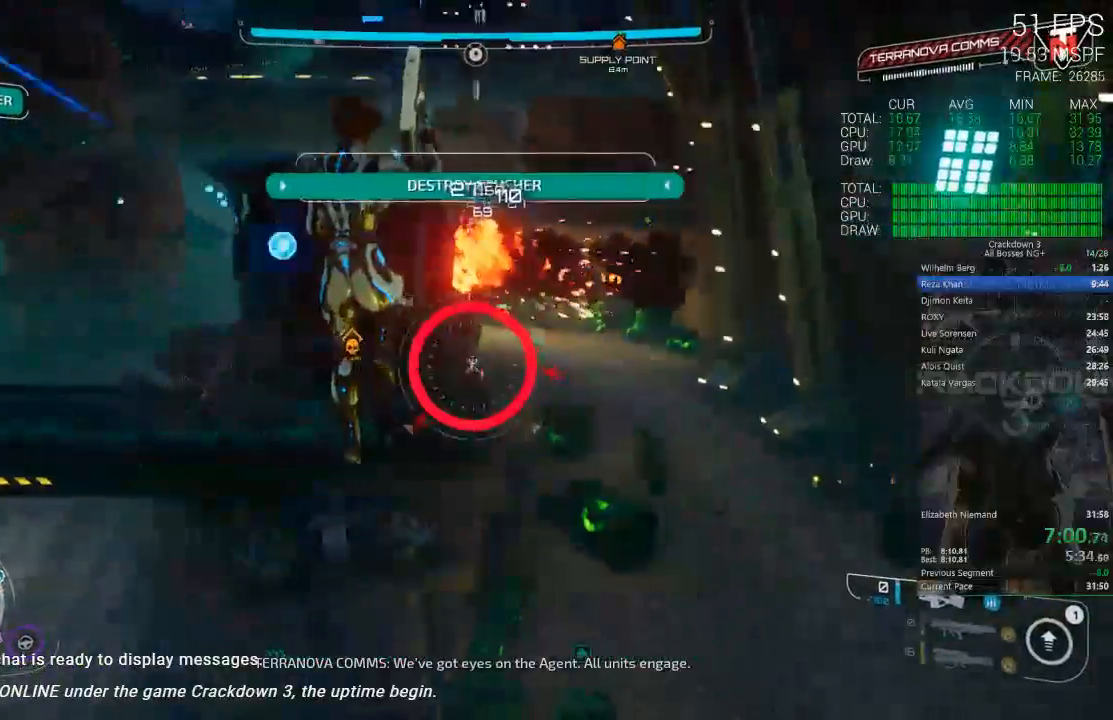
{"dt_ms": 500, "buttons": ["R2"], "left_stick": "up-right", "right_stick": "center", "events": [[383, "A", "down"], [417, "L2", "up"], [483, "A", "up"]]}
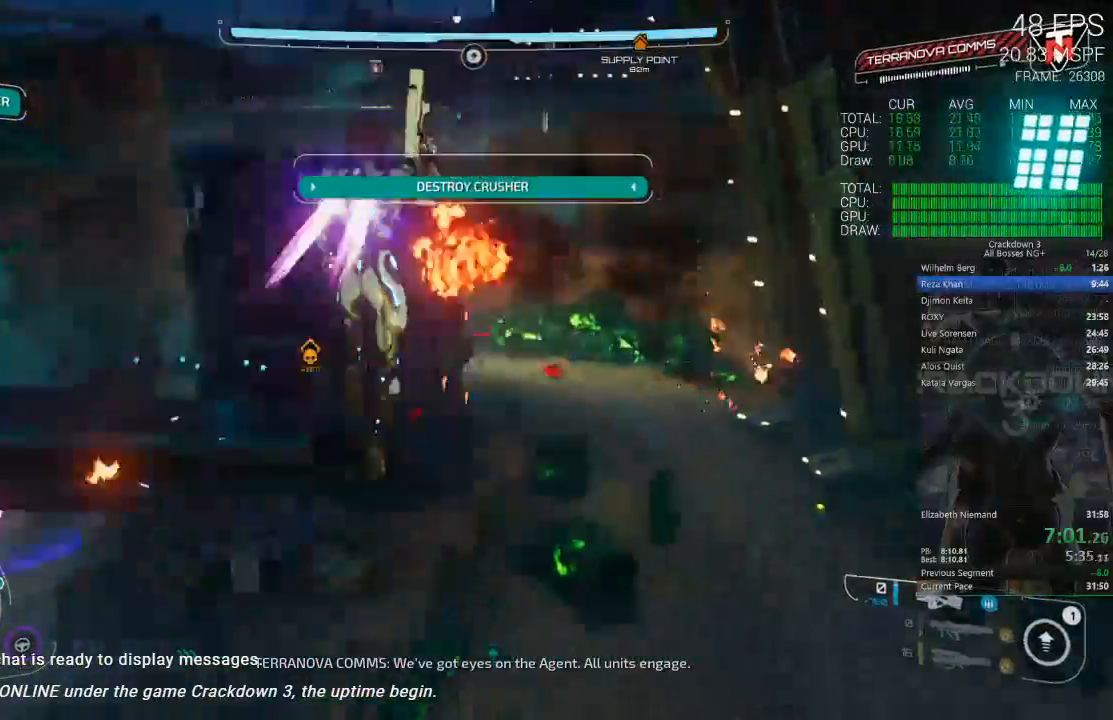
{"dt_ms": 500, "buttons": ["R2"], "left_stick": "up-right", "right_stick": "center", "events": [[67, "R2", "up"], [367, "right_stick", "left"], [467, "R2", "down"], [500, "right_stick", "center"]]}
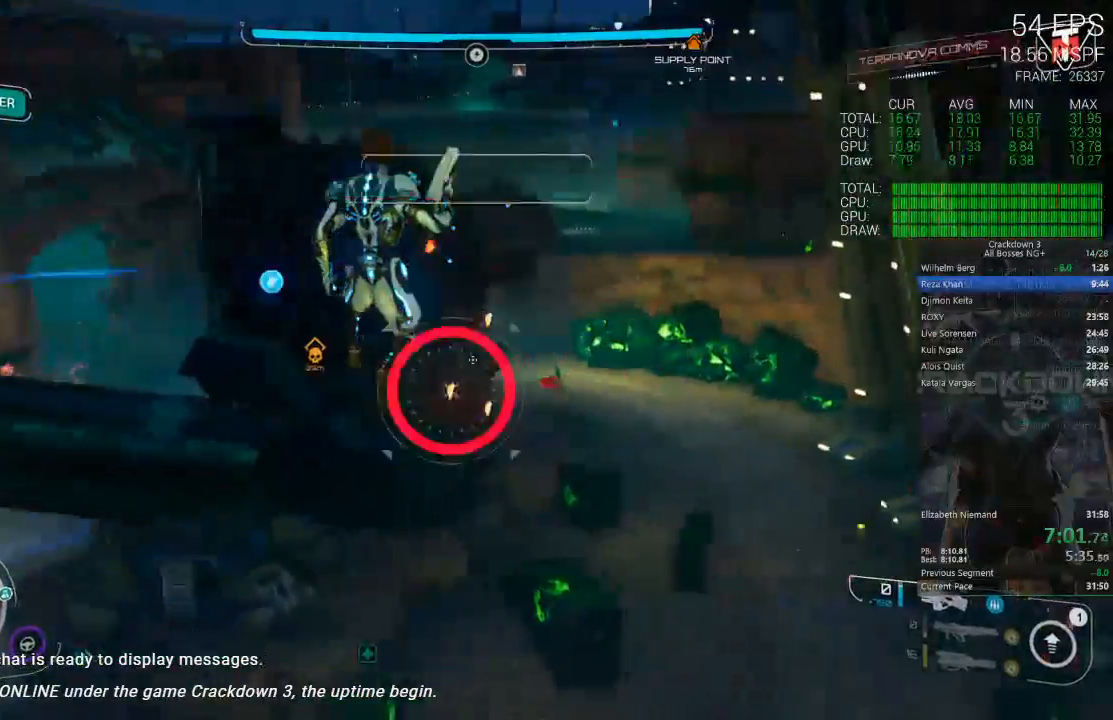
{"dt_ms": 1000, "buttons": ["R2"], "left_stick": "down-left", "right_stick": "left", "events": [[133, "R2", "up"], [167, "A", "down"], [300, "left_stick", "up"], [400, "A", "up"], [500, "L2", "down"], [500, "R2", "down"], [500, "right_stick", "left"], [567, "left_stick", "up-right"], [700, "right_stick", "center"], [867, "left_stick", "up-left"], [900, "L2", "up"], [933, "right_stick", "left"], [967, "left_stick", "down-left"]]}
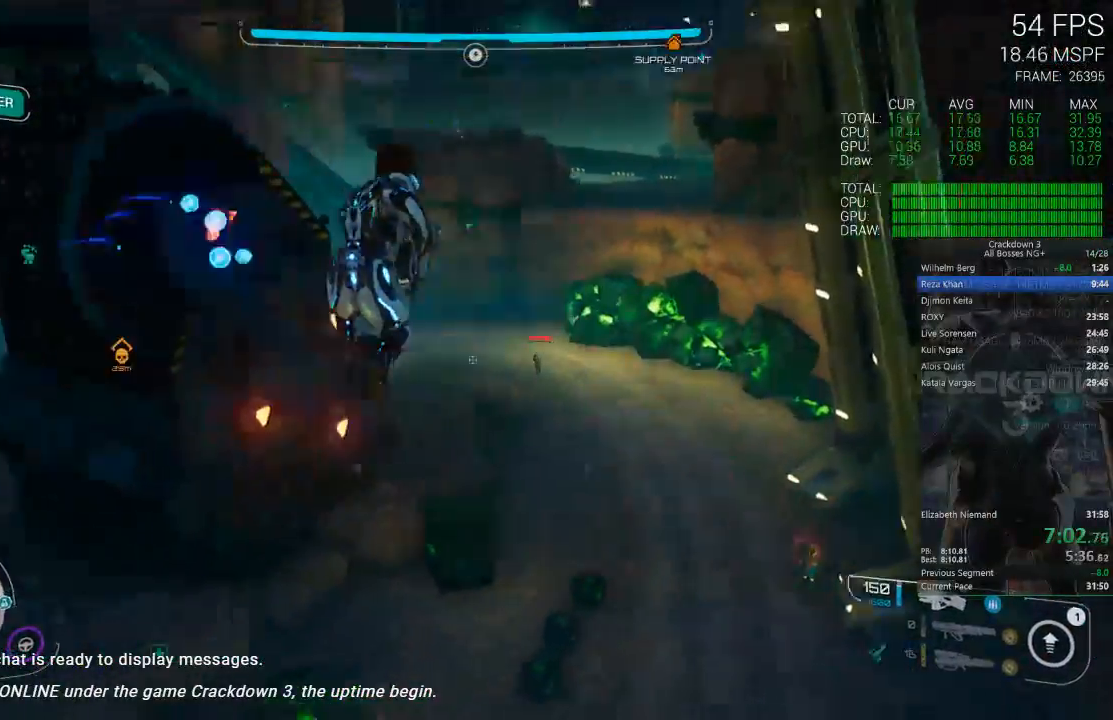
{"dt_ms": 500, "buttons": ["L2", "R2"], "left_stick": "up-right", "right_stick": "center", "events": [[100, "right_stick", "center"], [167, "A", "down"], [167, "left_stick", "up-left"], [267, "L2", "down"], [300, "left_stick", "up"], [333, "A", "up"], [483, "left_stick", "up-right"]]}
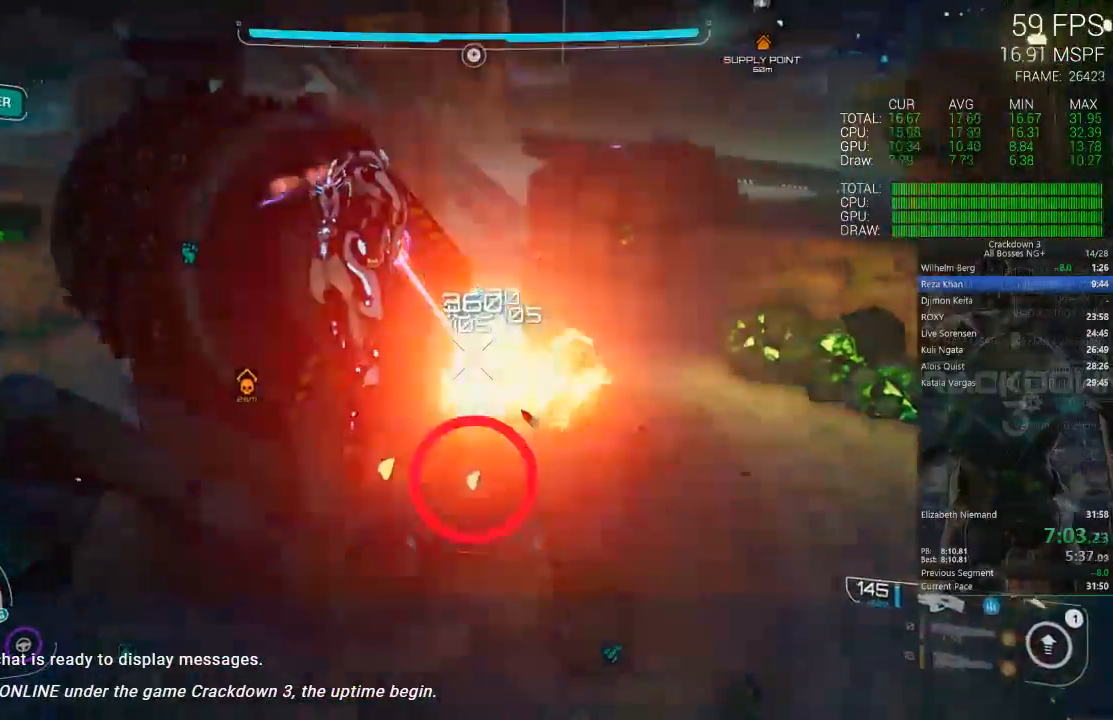
{"dt_ms": 1000, "buttons": ["R2"], "left_stick": "down", "right_stick": "down-right", "events": [[33, "right_stick", "down-left"], [200, "right_stick", "down"], [233, "L2", "up"], [267, "left_stick", "down"], [367, "L2", "down"], [400, "left_stick", "left"], [400, "right_stick", "right"], [500, "left_stick", "up"], [500, "right_stick", "center"], [533, "left_stick", "up-right"], [667, "left_stick", "center"], [700, "A", "down"], [767, "left_stick", "down"], [833, "A", "up"], [867, "L2", "up"], [1000, "right_stick", "down-right"]]}
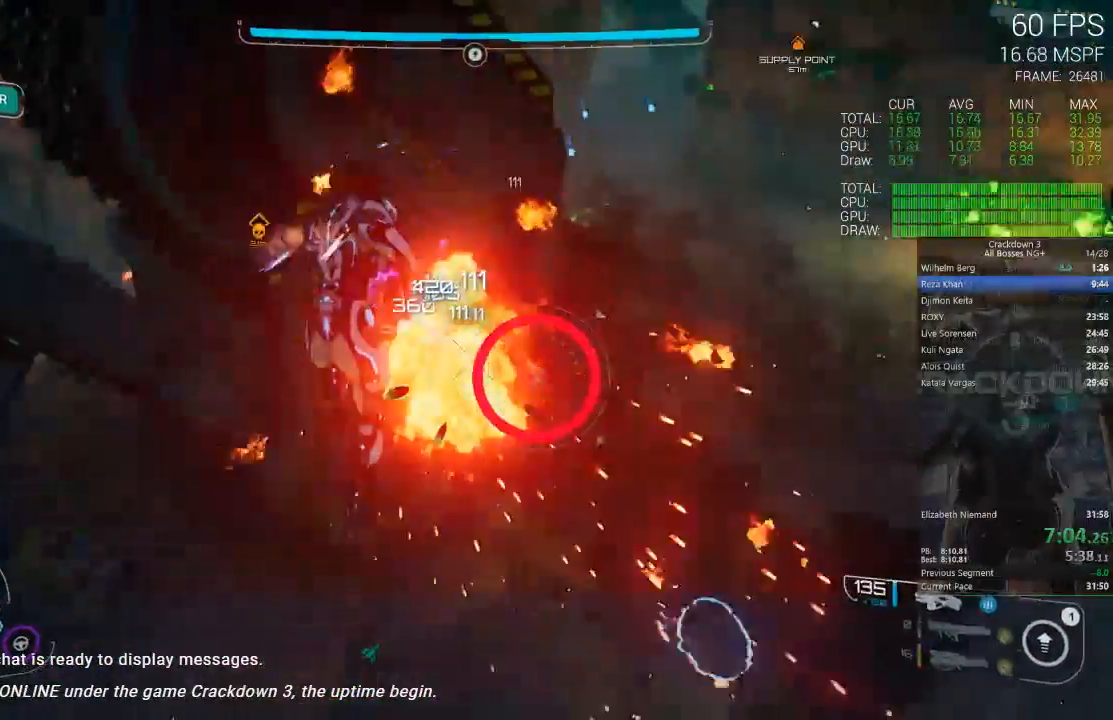
{"dt_ms": 500, "buttons": ["R2"], "left_stick": "left", "right_stick": "left", "events": [[33, "L2", "down"], [33, "left_stick", "down-left"], [183, "right_stick", "center"], [200, "left_stick", "left"], [250, "right_stick", "up"], [367, "right_stick", "left"], [400, "L2", "up"]]}
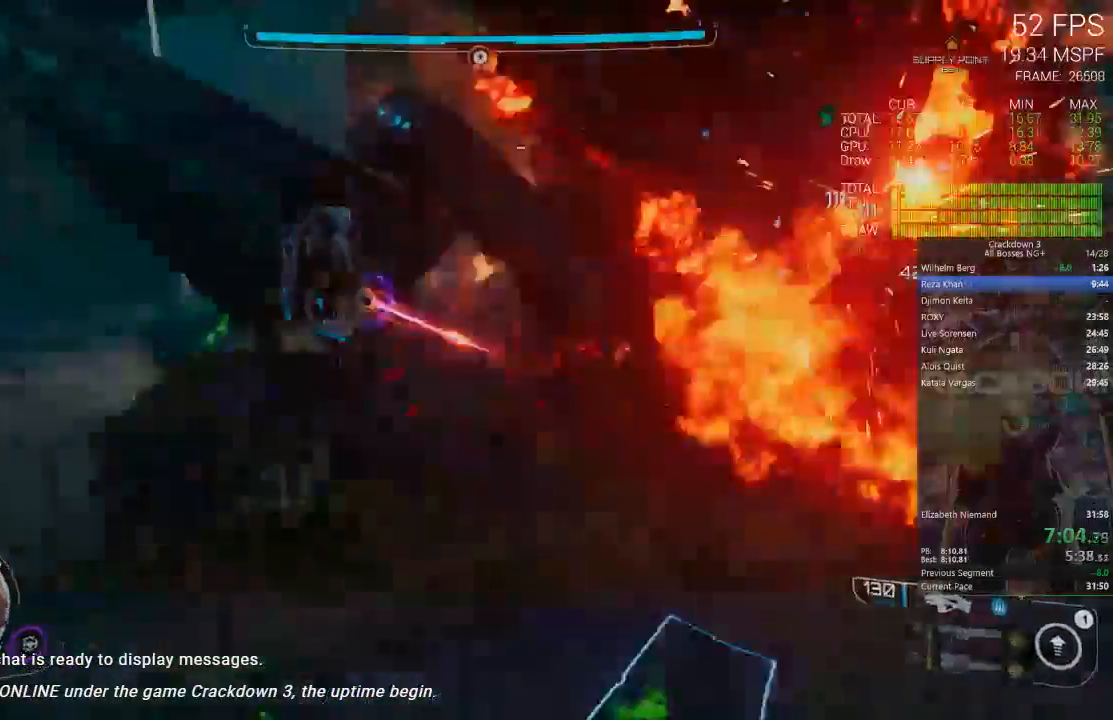
{"dt_ms": 500, "buttons": ["L1"], "left_stick": "down-left", "right_stick": "center", "events": [[67, "L1", "down"], [67, "left_stick", "up"], [100, "R2", "up"], [200, "L1", "up"], [200, "left_stick", "center"], [250, "left_stick", "down-left"], [383, "L1", "down"], [383, "right_stick", "center"]]}
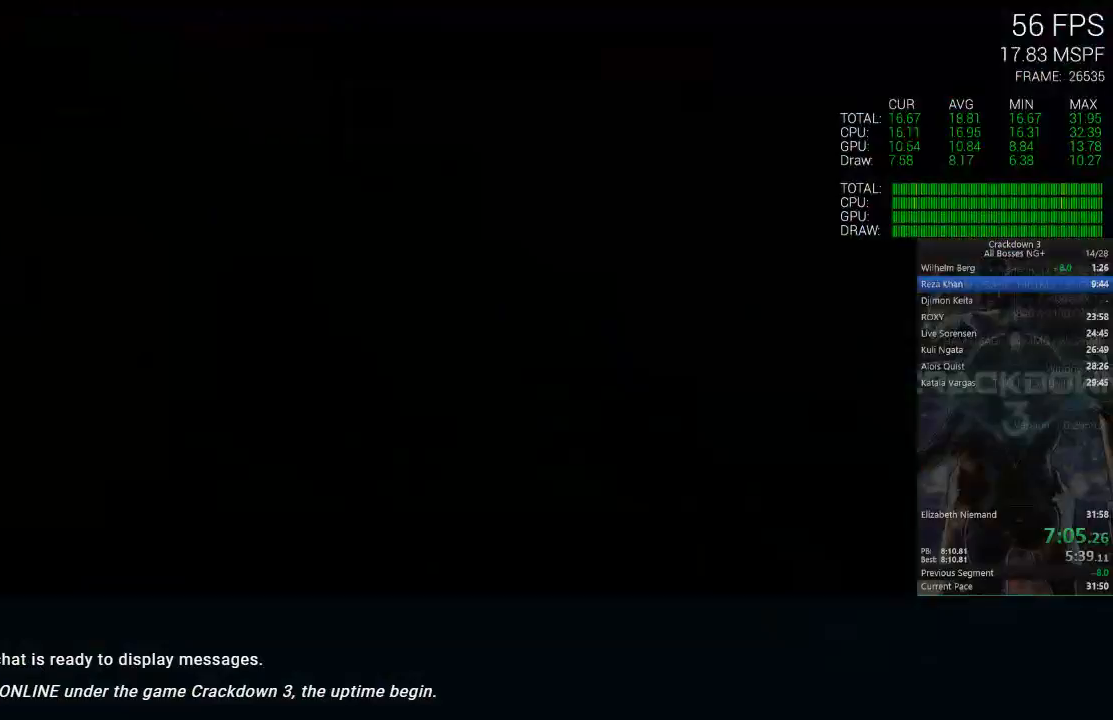
{"dt_ms": 500, "buttons": [], "left_stick": "center", "right_stick": "center", "events": [[17, "L1", "up"], [117, "right_stick", "up"], [150, "left_stick", "down"], [350, "left_stick", "center"], [350, "right_stick", "center"]]}
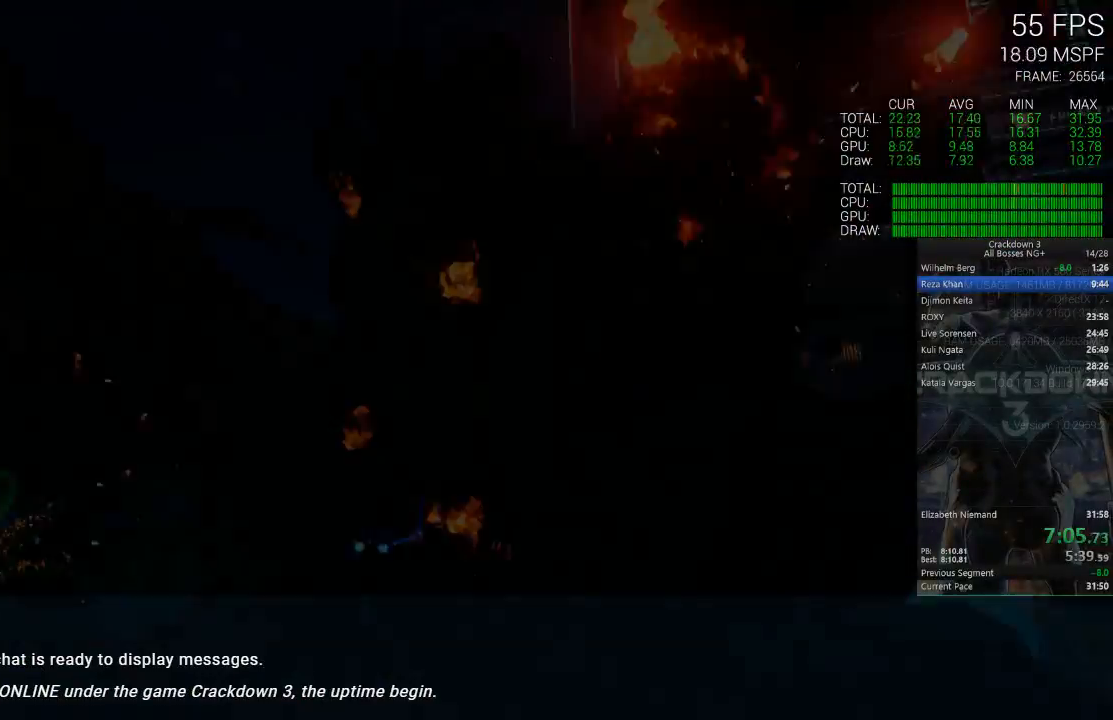
{"dt_ms": 500, "buttons": [], "left_stick": "center", "right_stick": "center", "events": []}
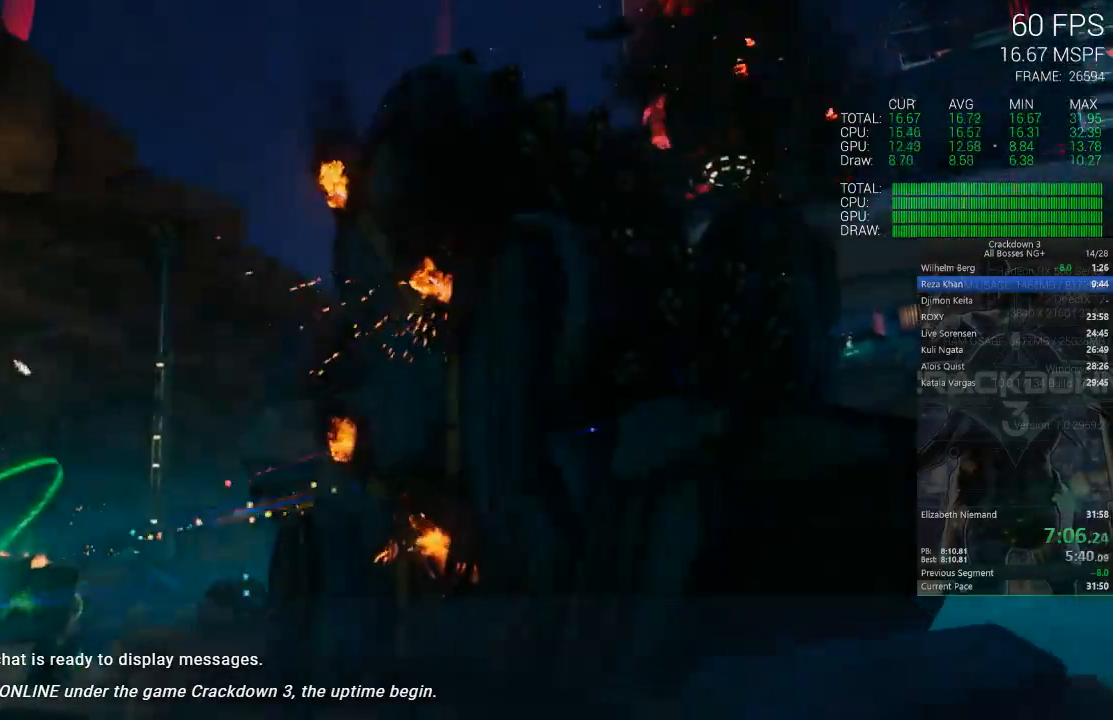
{"dt_ms": 500, "buttons": ["X"], "left_stick": "center", "right_stick": "center", "events": [[167, "X", "down"]]}
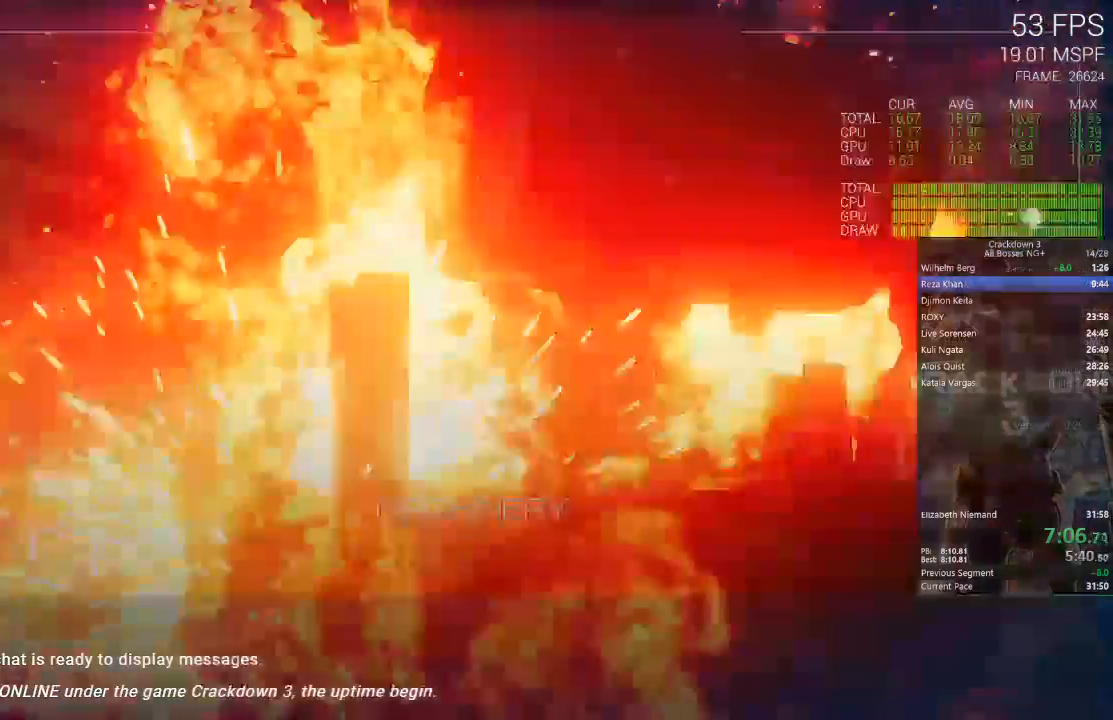
{"dt_ms": 500, "buttons": ["X"], "left_stick": "center", "right_stick": "center", "events": [[33, "X", "up"], [100, "X", "down"]]}
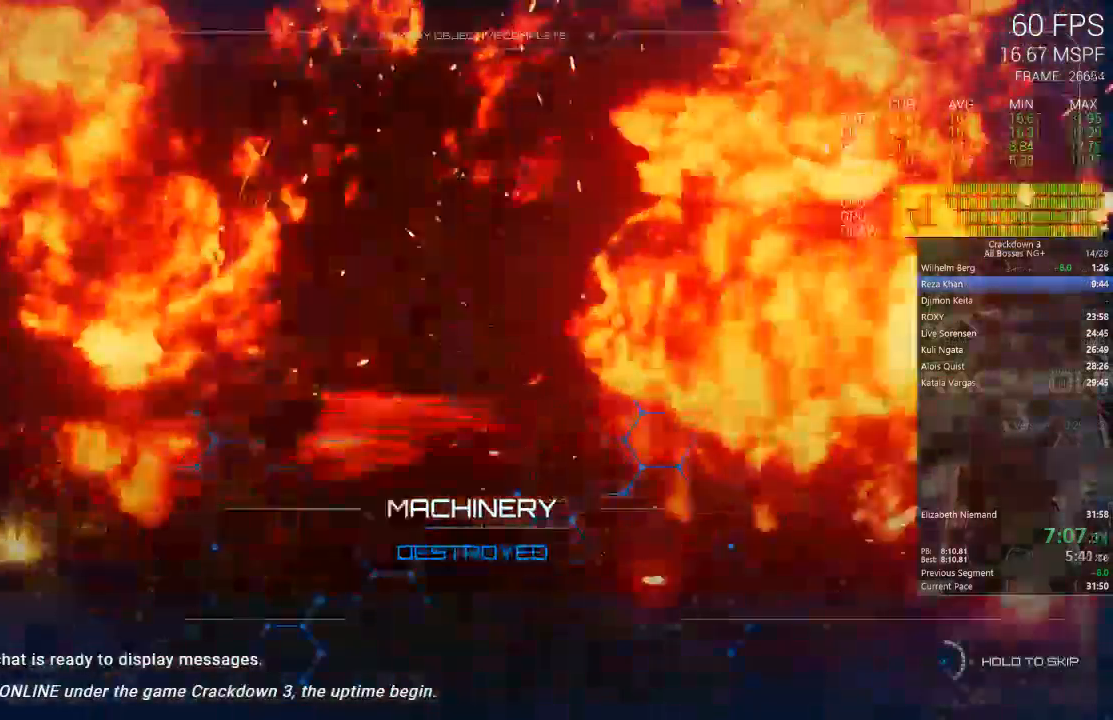
{"dt_ms": 1000, "buttons": ["X"], "left_stick": "center", "right_stick": "center"}
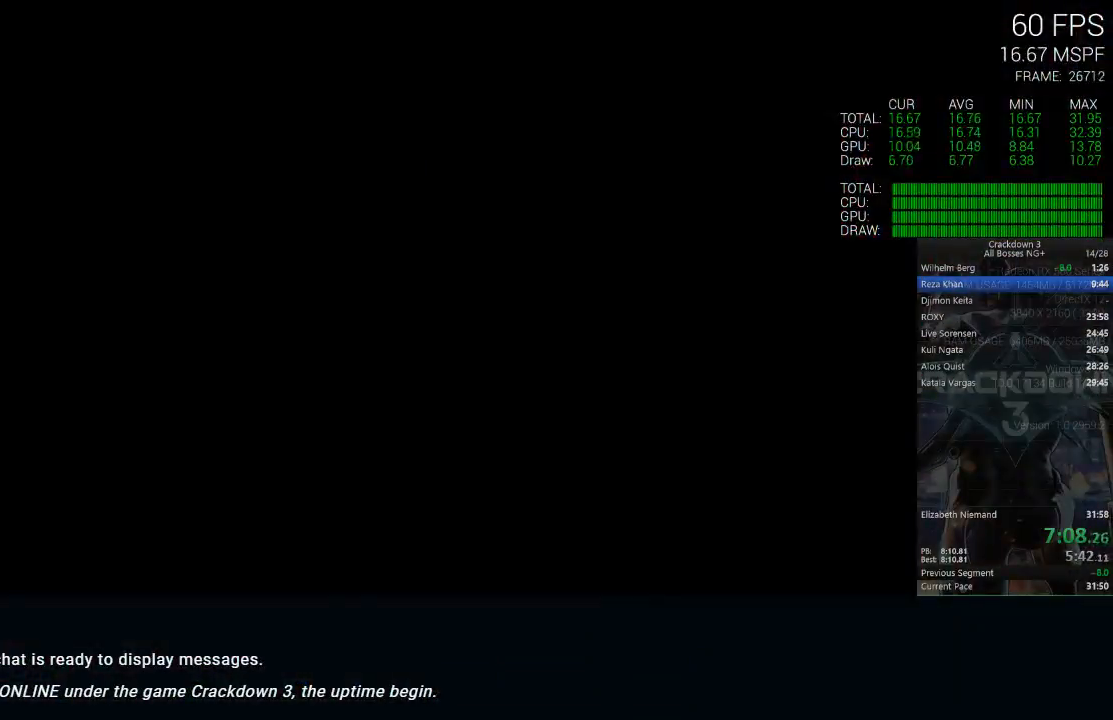
{"dt_ms": 500, "buttons": [], "left_stick": "down", "right_stick": "up", "events": [[100, "X", "up"], [150, "left_stick", "down"], [233, "right_stick", "left"], [500, "right_stick", "up"]]}
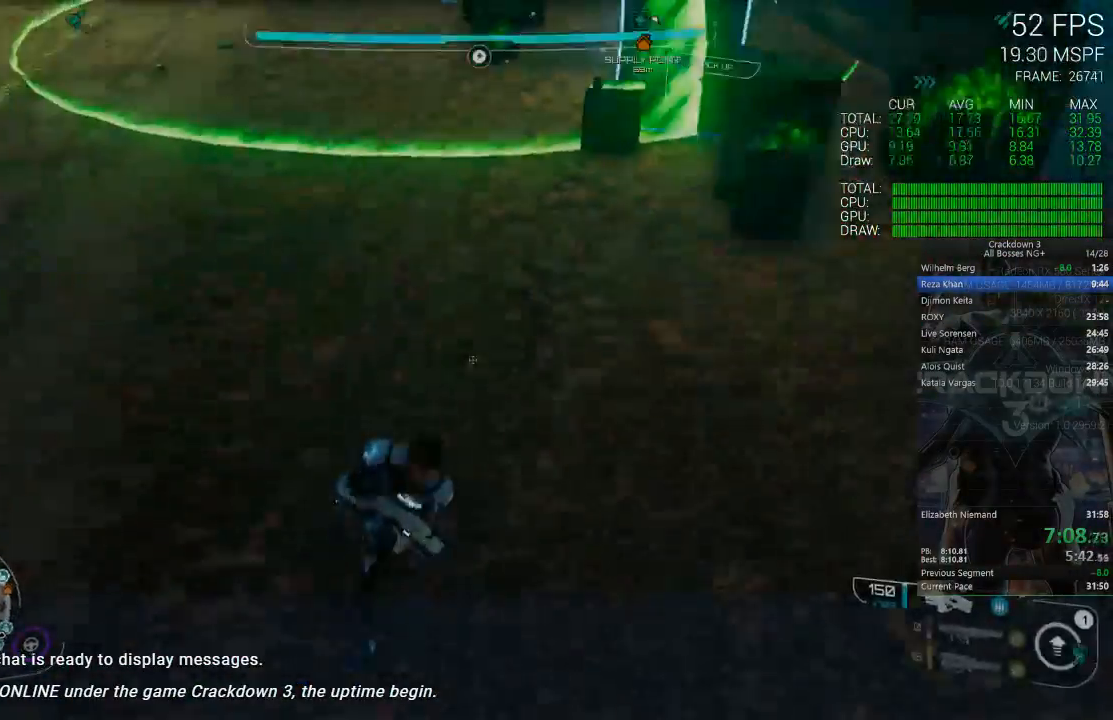
{"dt_ms": 500, "buttons": [], "left_stick": "up", "right_stick": "center", "events": [[33, "R1", "down"], [167, "R1", "up"], [200, "left_stick", "center"], [233, "right_stick", "center"], [267, "left_stick", "up"], [333, "right_stick", "up"], [433, "right_stick", "center"]]}
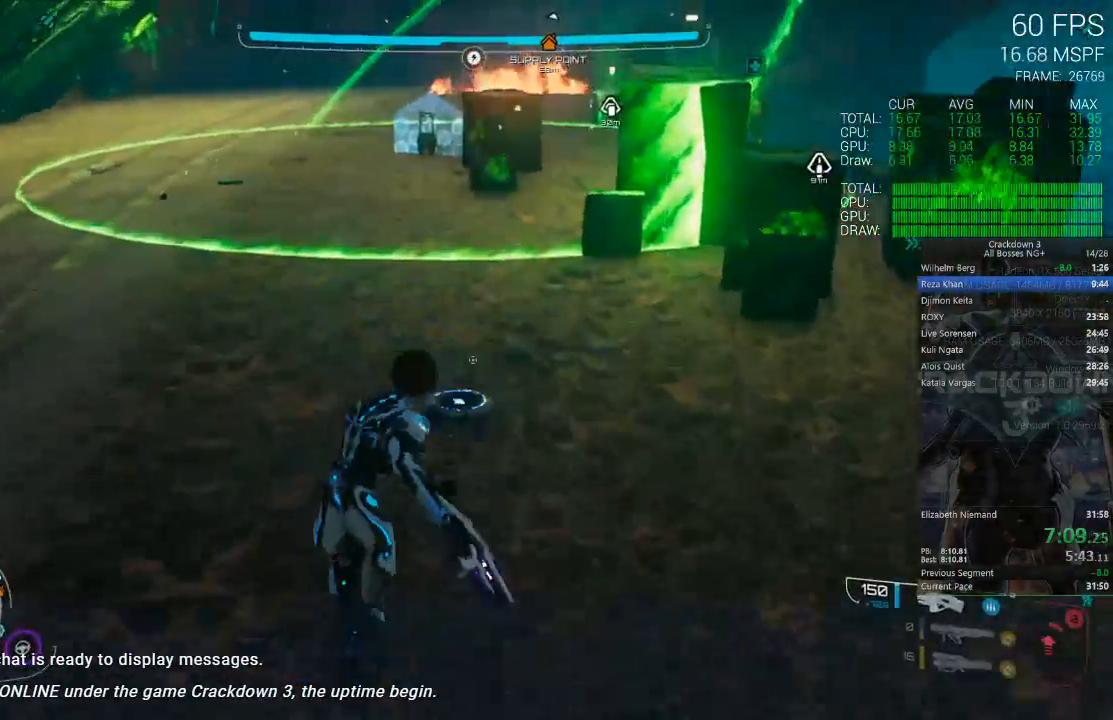
{"dt_ms": 500, "buttons": [], "left_stick": "up-right", "right_stick": "up", "events": [[33, "L3", "down"], [200, "L3", "up"], [267, "right_stick", "up"], [300, "left_stick", "up-right"]]}
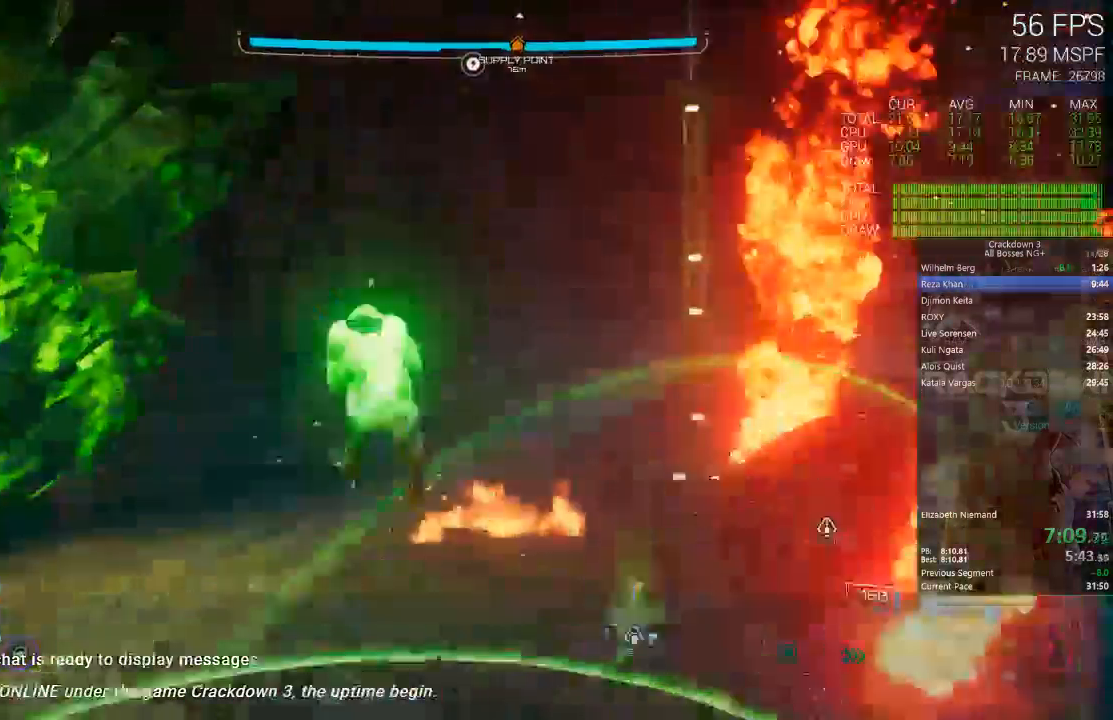
{"dt_ms": 1000, "buttons": [], "left_stick": "right", "right_stick": "center", "events": [[50, "right_stick", "center"], [300, "right_stick", "up-right"], [533, "right_stick", "center"], [667, "right_stick", "right"], [683, "left_stick", "right"], [900, "right_stick", "center"]]}
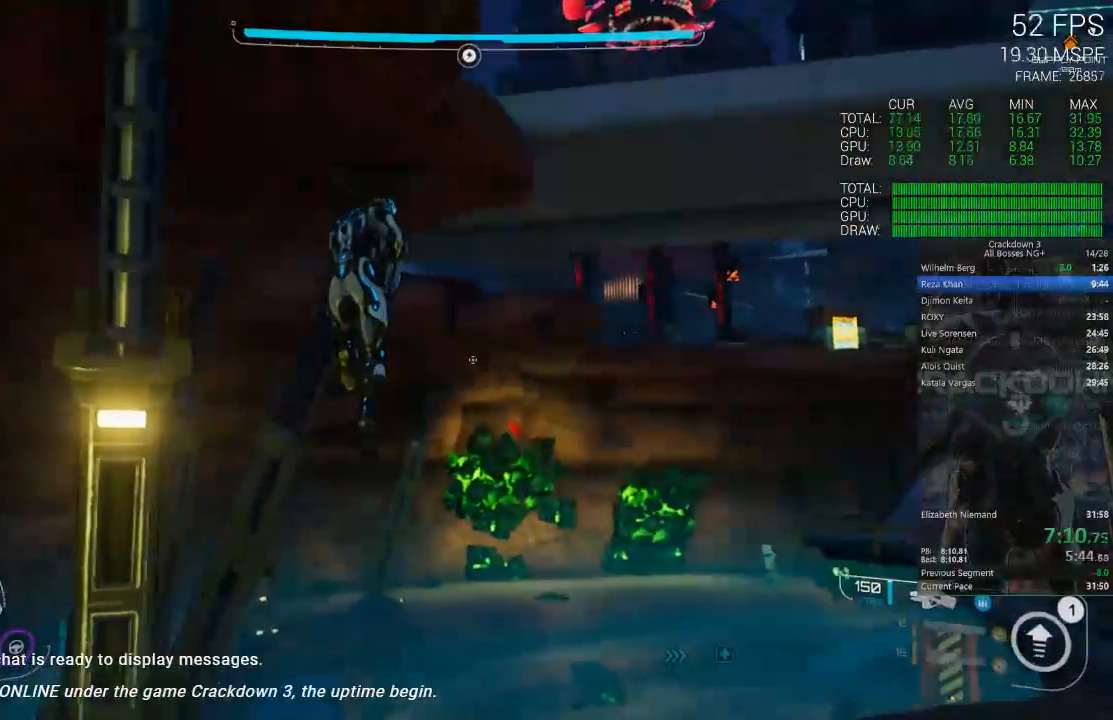
{"dt_ms": 500, "buttons": [], "left_stick": "up-right", "right_stick": "down-right", "events": [[333, "left_stick", "up-right"], [467, "right_stick", "down-right"]]}
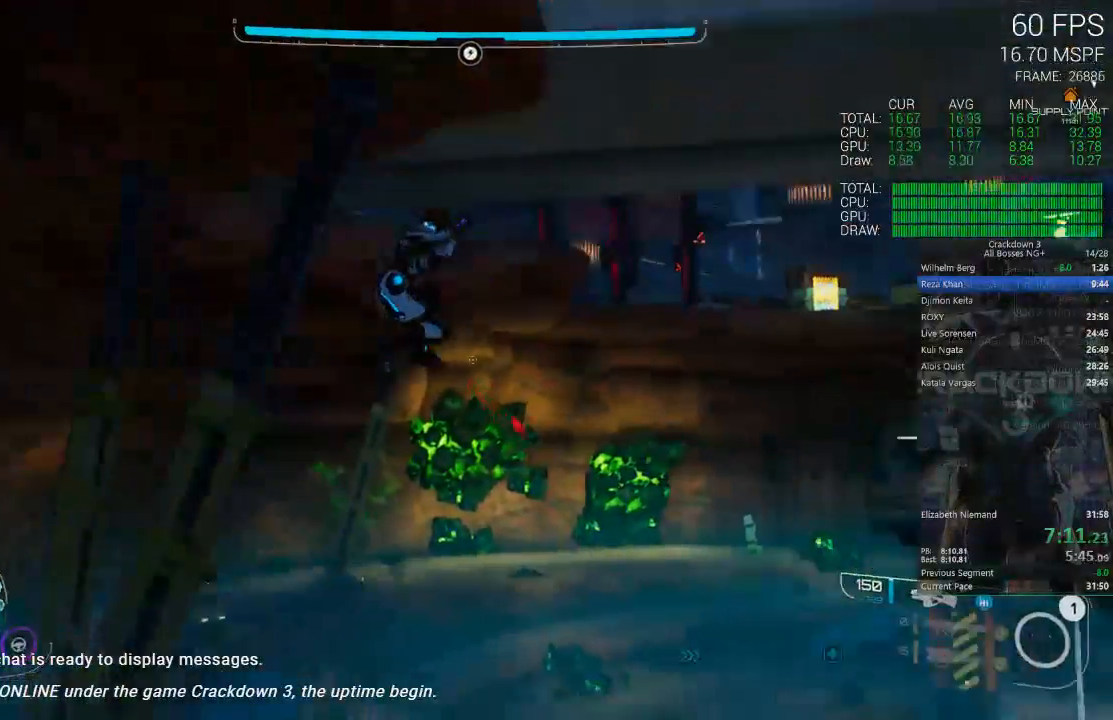
{"dt_ms": 500, "buttons": ["L3"], "left_stick": "up", "right_stick": "center", "events": [[367, "L3", "down"], [367, "right_stick", "center"], [483, "left_stick", "up"]]}
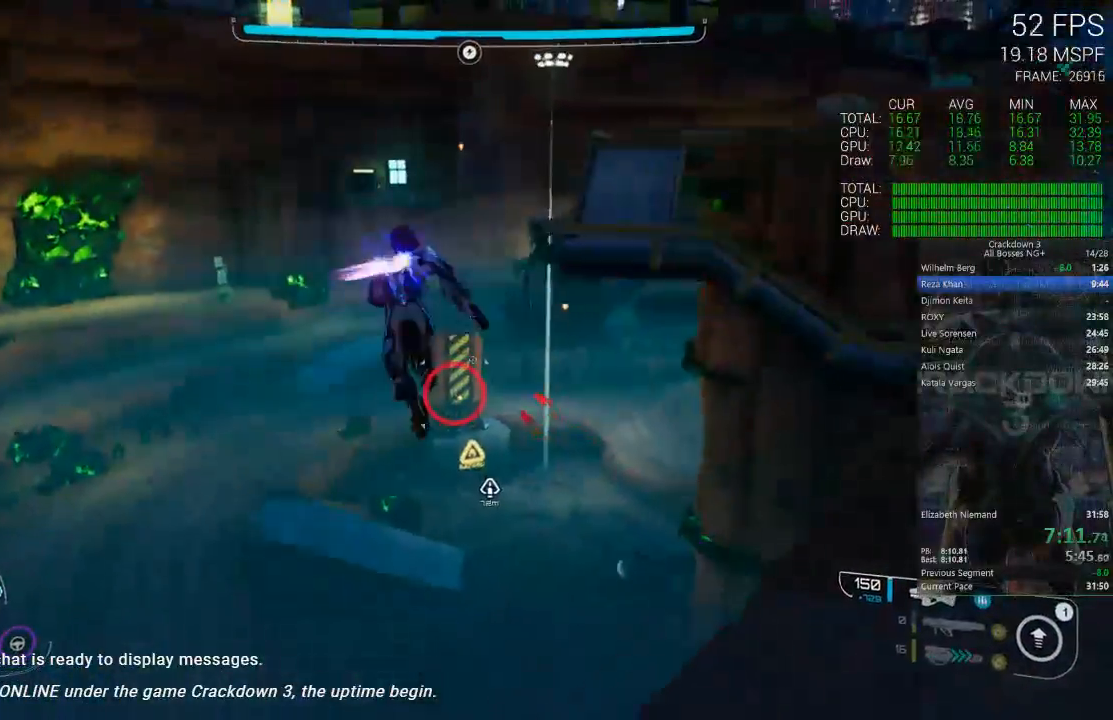
{"dt_ms": 500, "buttons": ["Y"], "left_stick": "up-right", "right_stick": "center", "events": [[17, "L3", "up"], [267, "left_stick", "up-right"], [433, "Y", "down"]]}
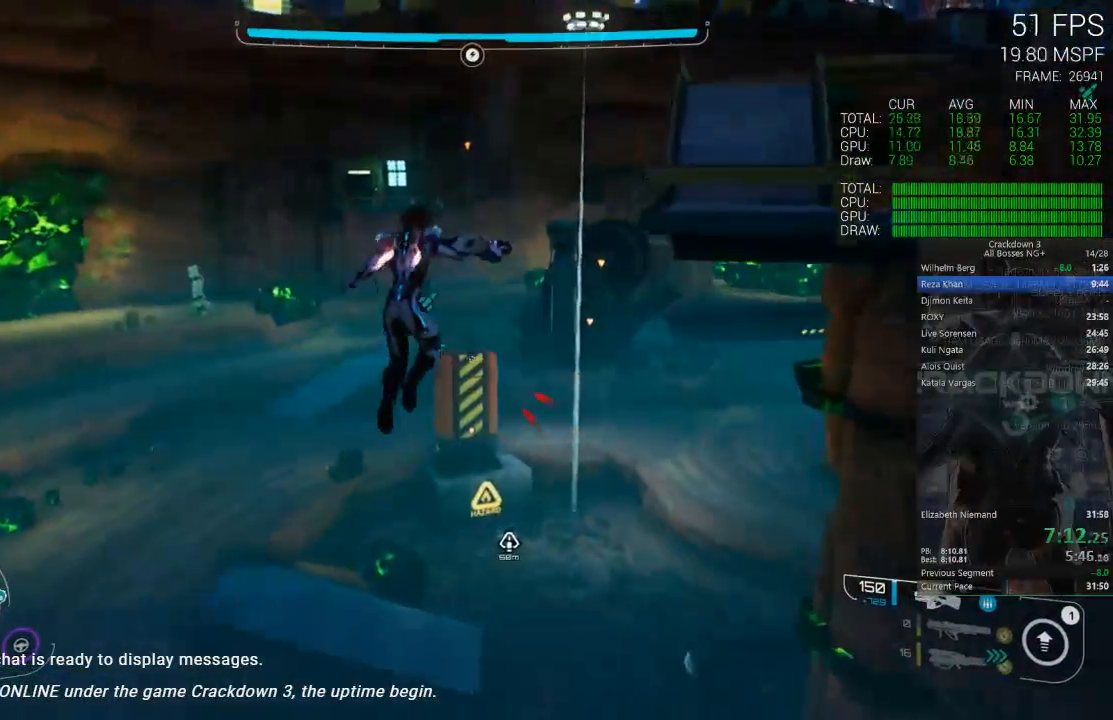
{"dt_ms": 500, "buttons": [], "left_stick": "up-right", "right_stick": "center", "events": [[50, "Y", "up"], [233, "left_stick", "up"], [233, "right_stick", "up"], [400, "right_stick", "center"], [500, "left_stick", "up-right"]]}
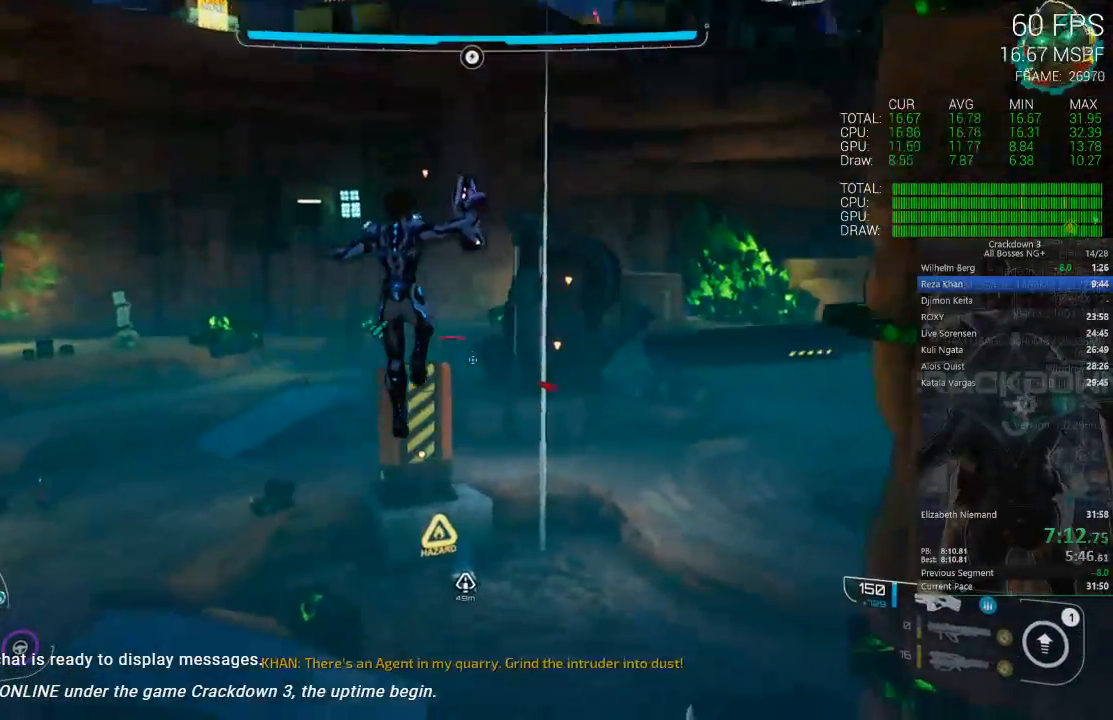
{"dt_ms": 500, "buttons": [], "left_stick": "up", "right_stick": "up", "events": [[33, "A", "down"], [100, "A", "up"], [200, "Y", "down"], [300, "Y", "up"], [333, "left_stick", "up"], [467, "right_stick", "up"]]}
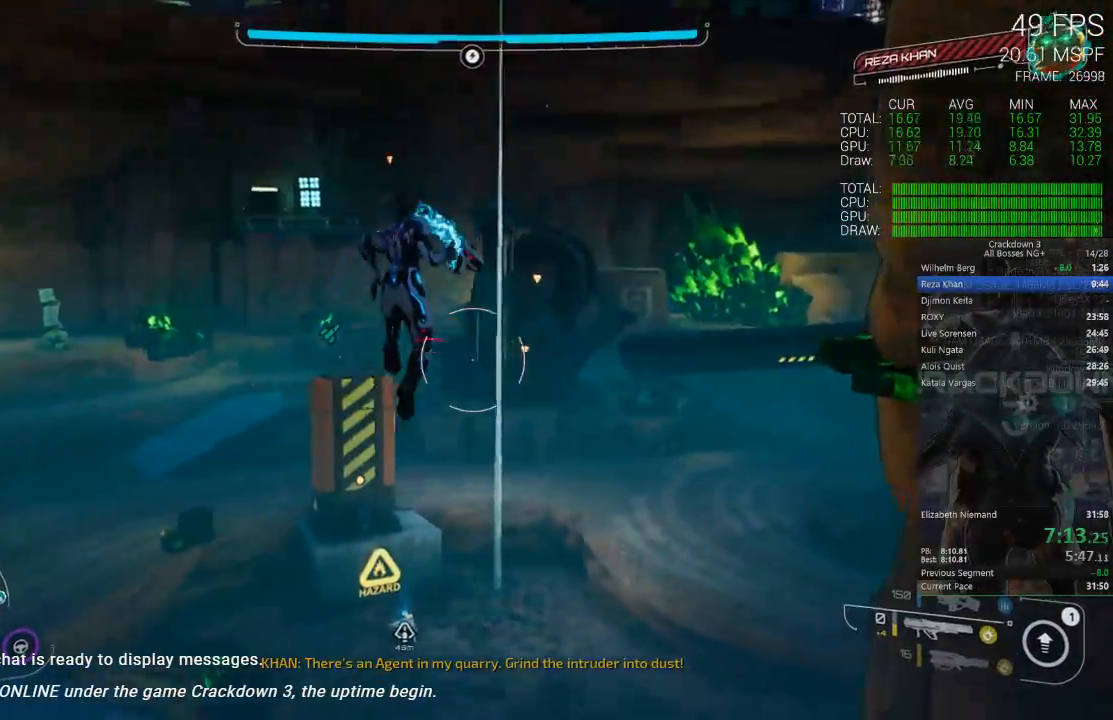
{"dt_ms": 500, "buttons": [], "left_stick": "up", "right_stick": "center", "events": [[133, "right_stick", "center"], [217, "A", "down"], [350, "A", "up"], [367, "L1", "down"], [467, "L1", "up"]]}
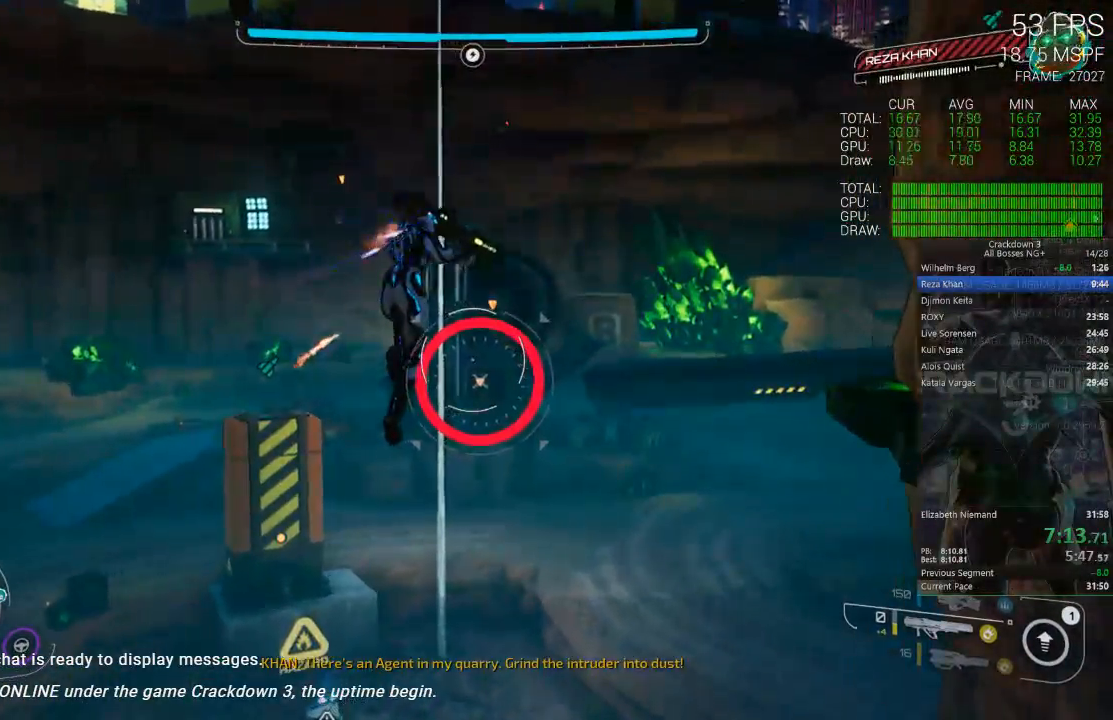
{"dt_ms": 500, "buttons": ["L2"], "left_stick": "up", "right_stick": "center", "events": [[167, "L2", "down"]]}
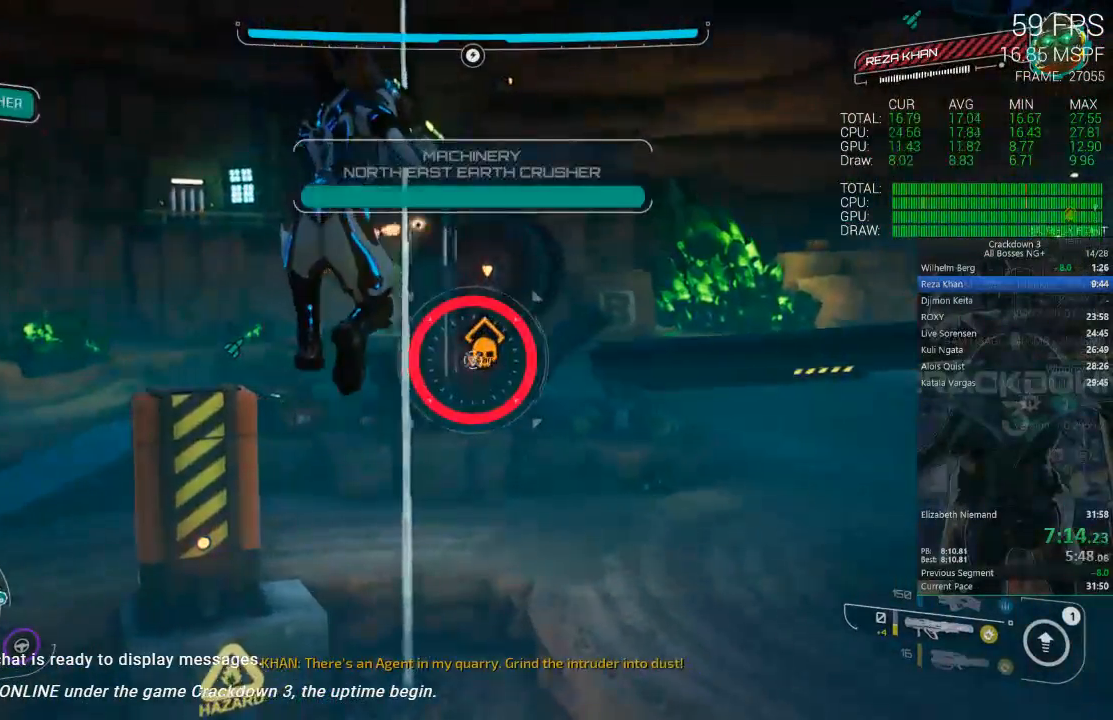
{"dt_ms": 500, "buttons": ["A", "L2"], "left_stick": "up-right", "right_stick": "center", "events": [[50, "A", "down"], [50, "left_stick", "up-right"], [167, "A", "up"], [433, "A", "down"]]}
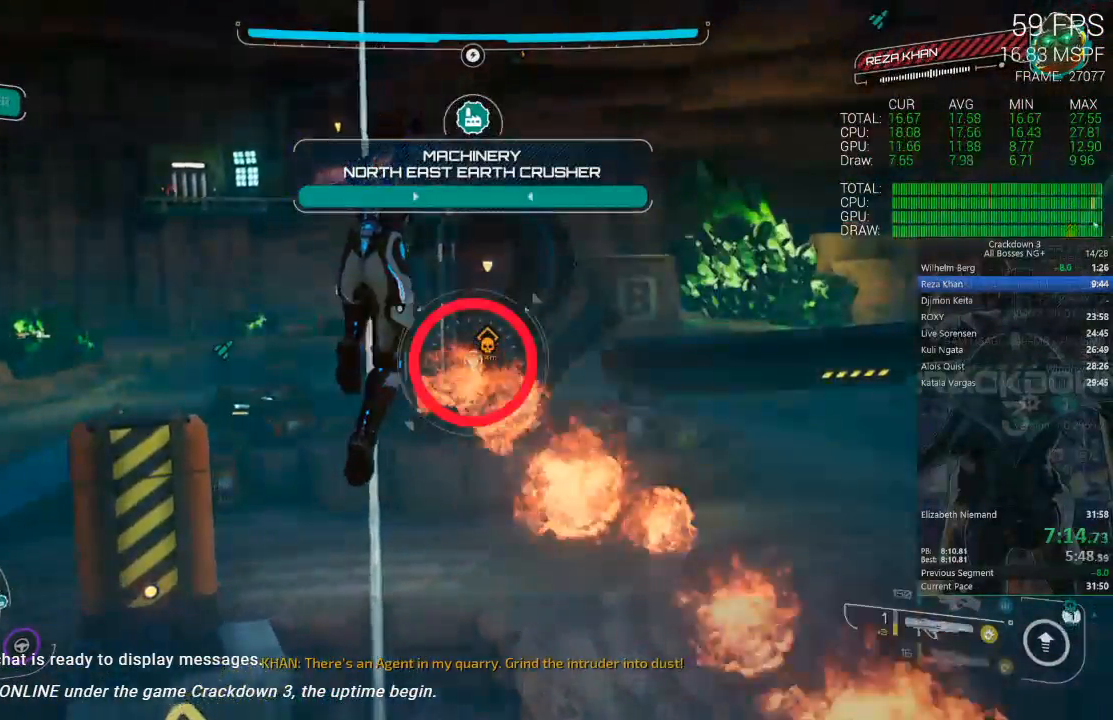
{"dt_ms": 500, "buttons": ["L2", "R2"], "left_stick": "up-right", "right_stick": "center", "events": [[67, "A", "up"], [217, "R2", "down"], [333, "R2", "up"], [433, "R2", "down"]]}
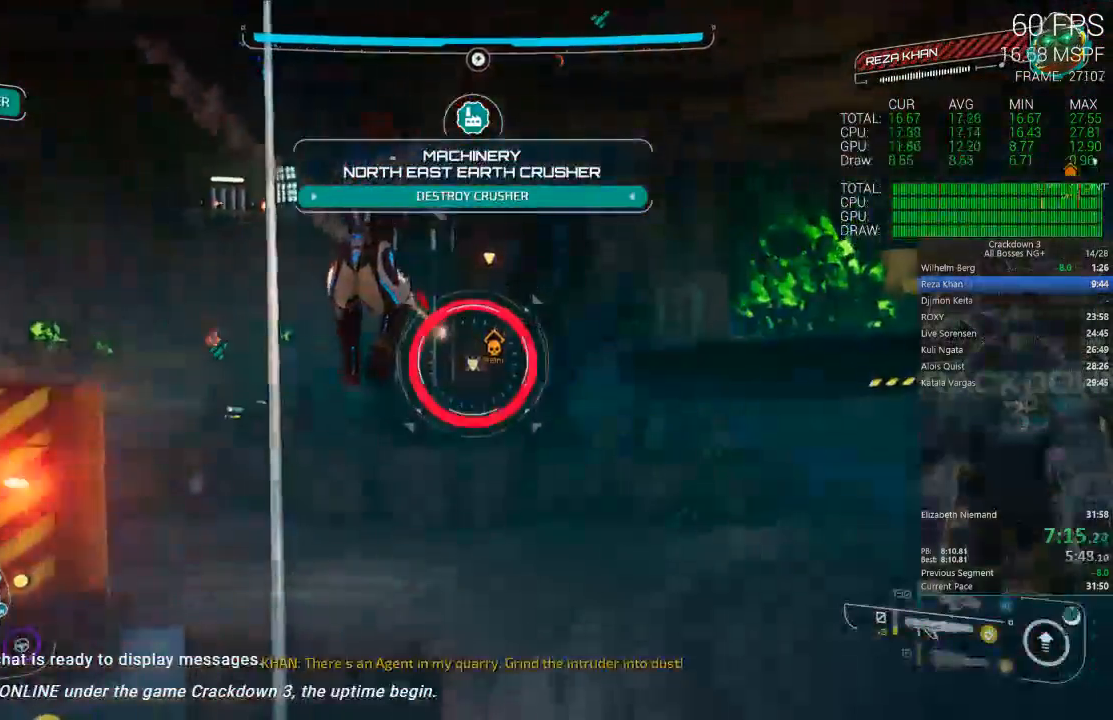
{"dt_ms": 500, "buttons": [], "left_stick": "up", "right_stick": "center", "events": [[50, "R2", "up"], [183, "L2", "up"], [500, "left_stick", "up"]]}
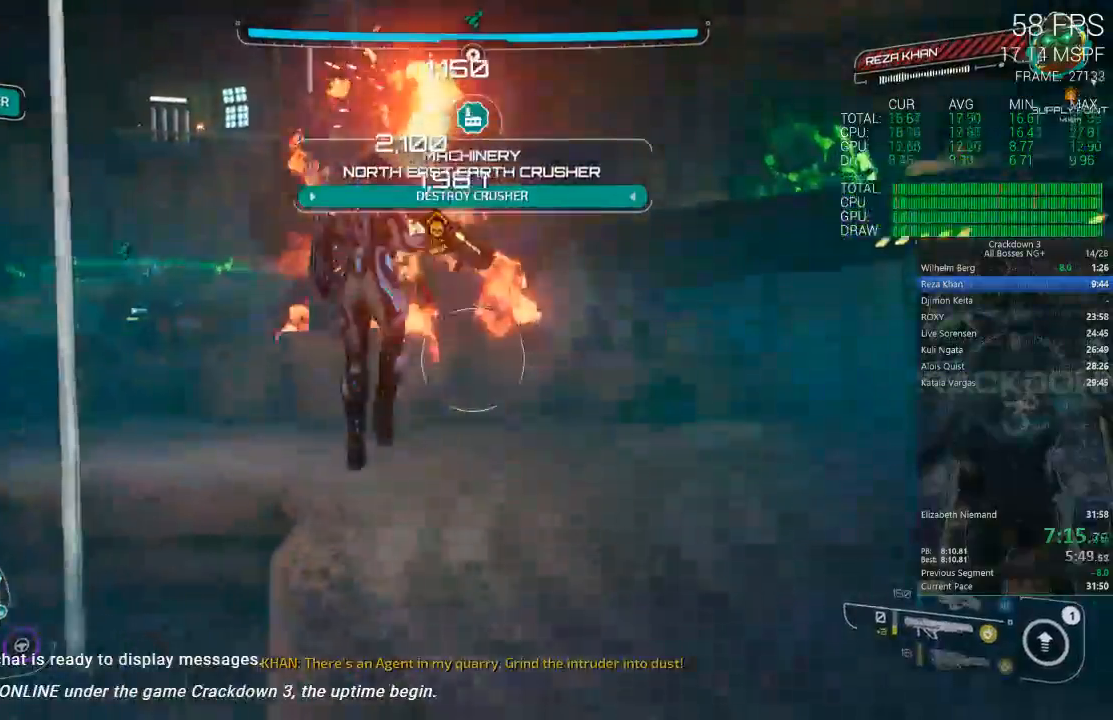
{"dt_ms": 500, "buttons": ["A"], "left_stick": "up-left", "right_stick": "center", "events": [[67, "right_stick", "up"], [333, "right_stick", "center"], [467, "A", "down"], [467, "left_stick", "up-left"]]}